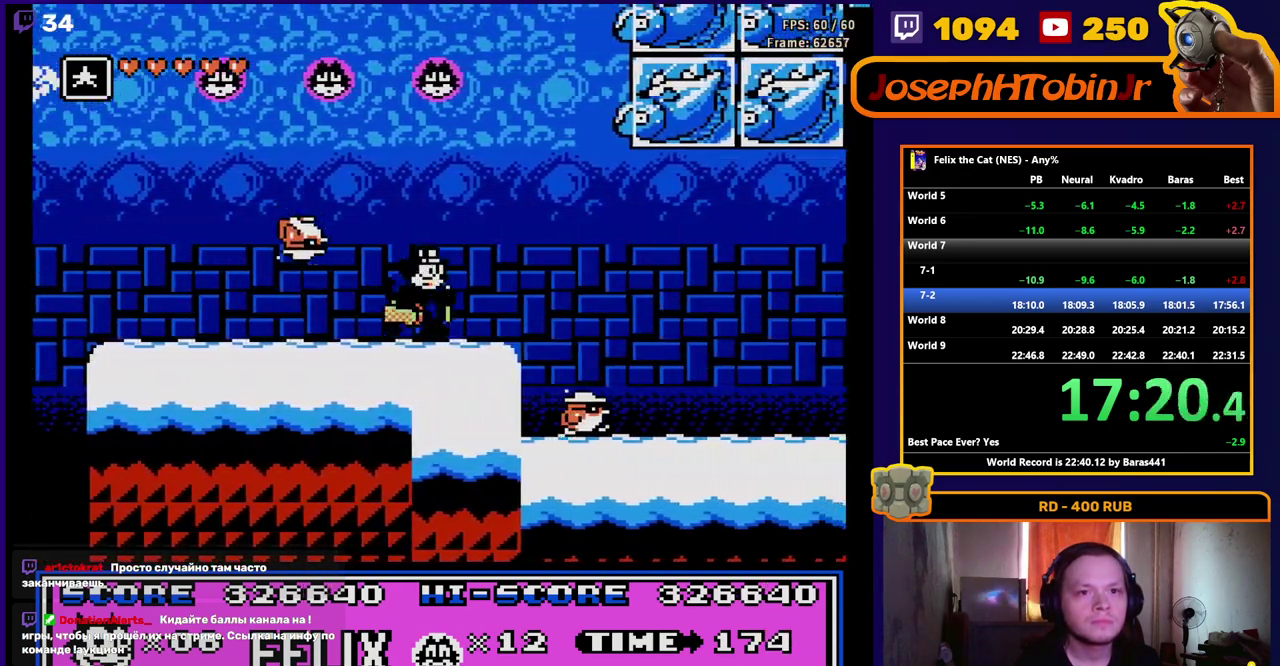
Gameplay with a controller (Nintendo layout); each line is a JSON object with the inputs held at the frame after it (dt_ms = milliseconds from this image to that frame). "events" lists button and stick changes between this image and that frame as [ms after this image, input, new state], when the widget could be followed in between. Not read: L1 L3 R1 R3.
{"dt_ms": 500, "buttons": ["DPAD_RIGHT"], "events": [[267, "B", "down"], [367, "B", "up"]]}
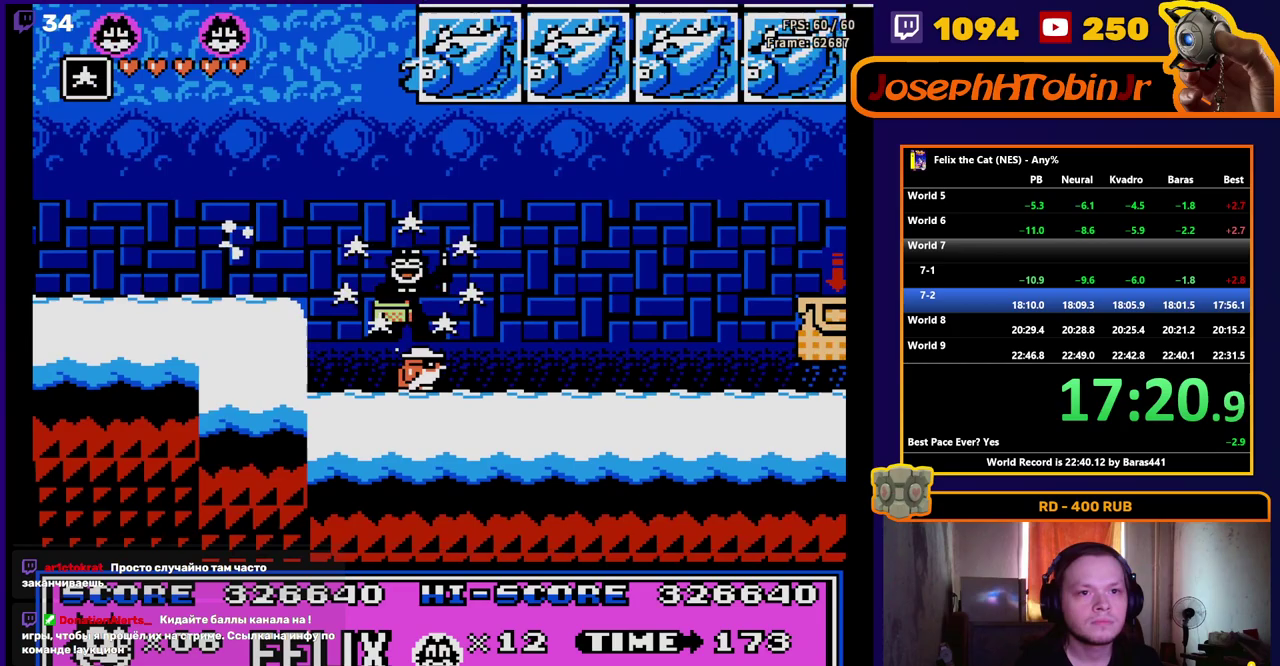
{"dt_ms": 500, "buttons": ["A", "DPAD_RIGHT"], "events": [[450, "A", "down"]]}
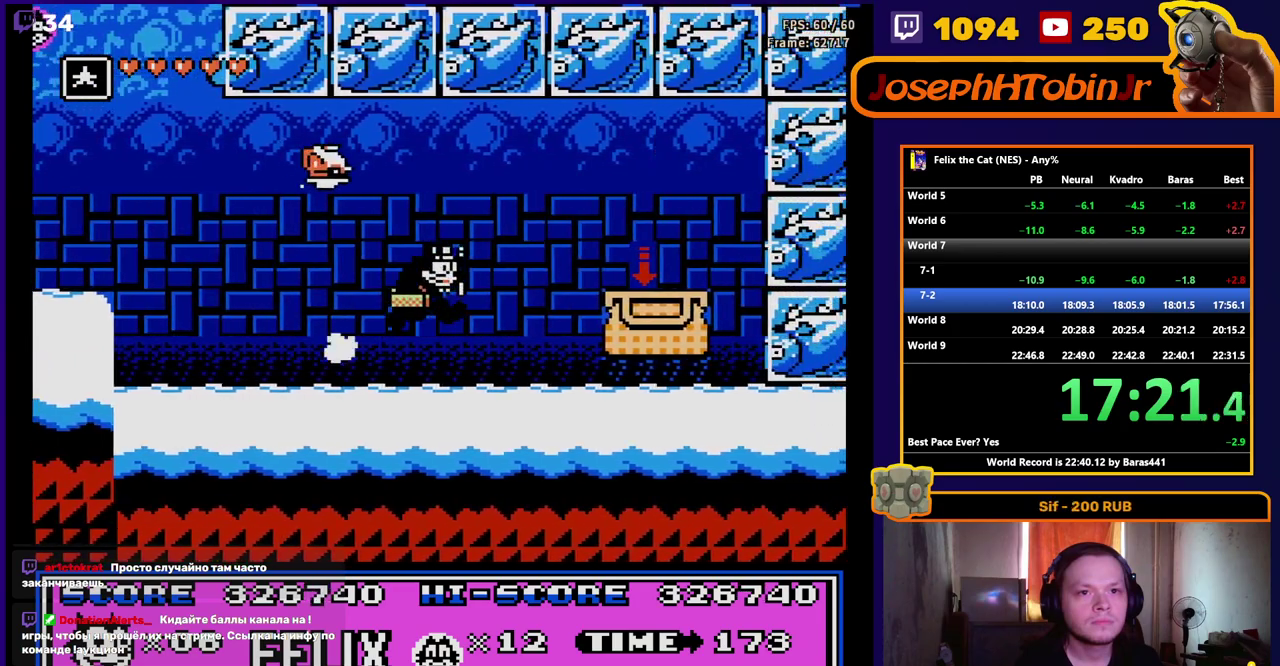
{"dt_ms": 500, "buttons": ["DPAD_DOWN"], "events": [[117, "A", "up"], [433, "DPAD_DOWN", "down"], [450, "DPAD_RIGHT", "up"]]}
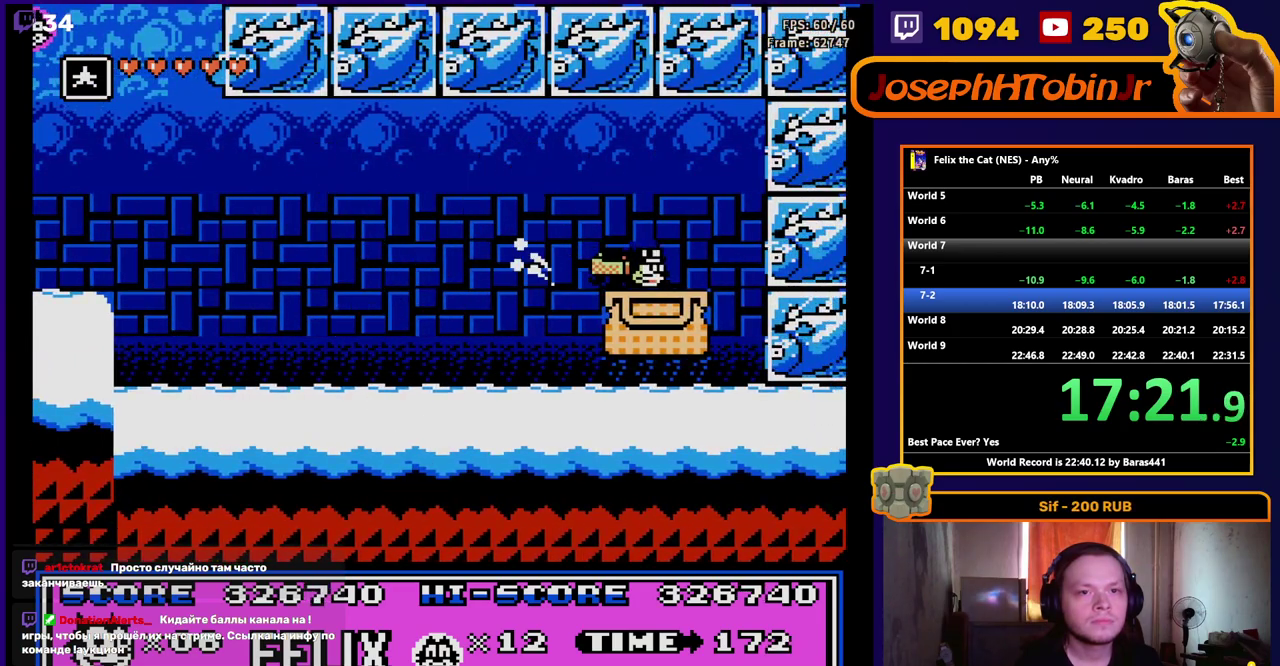
{"dt_ms": 500, "buttons": [], "events": [[233, "DPAD_DOWN", "up"]]}
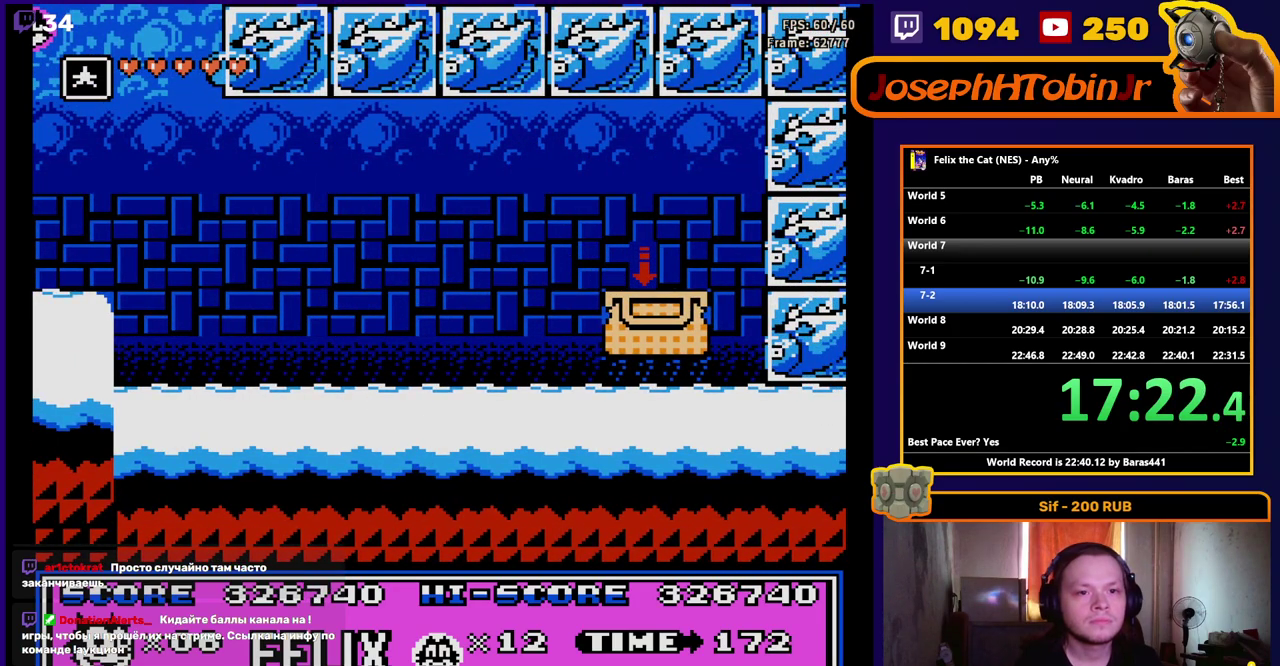
{"dt_ms": 500, "buttons": ["DPAD_RIGHT"], "events": [[450, "DPAD_RIGHT", "down"]]}
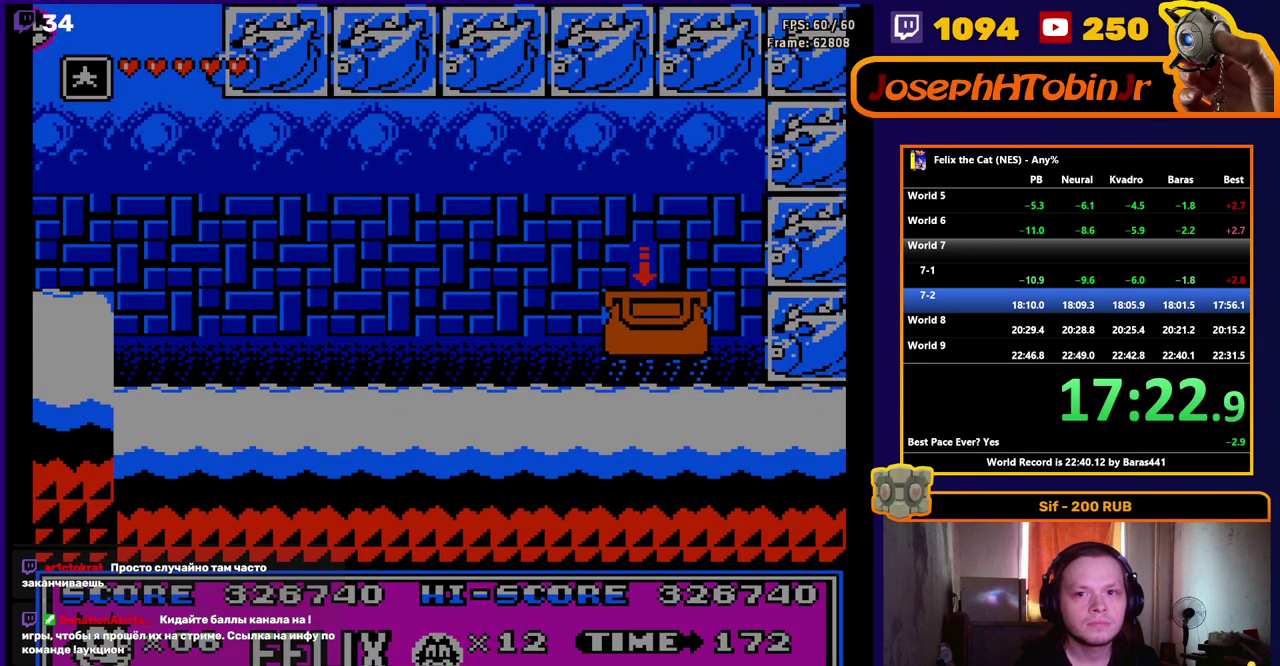
{"dt_ms": 500, "buttons": ["DPAD_RIGHT"], "events": []}
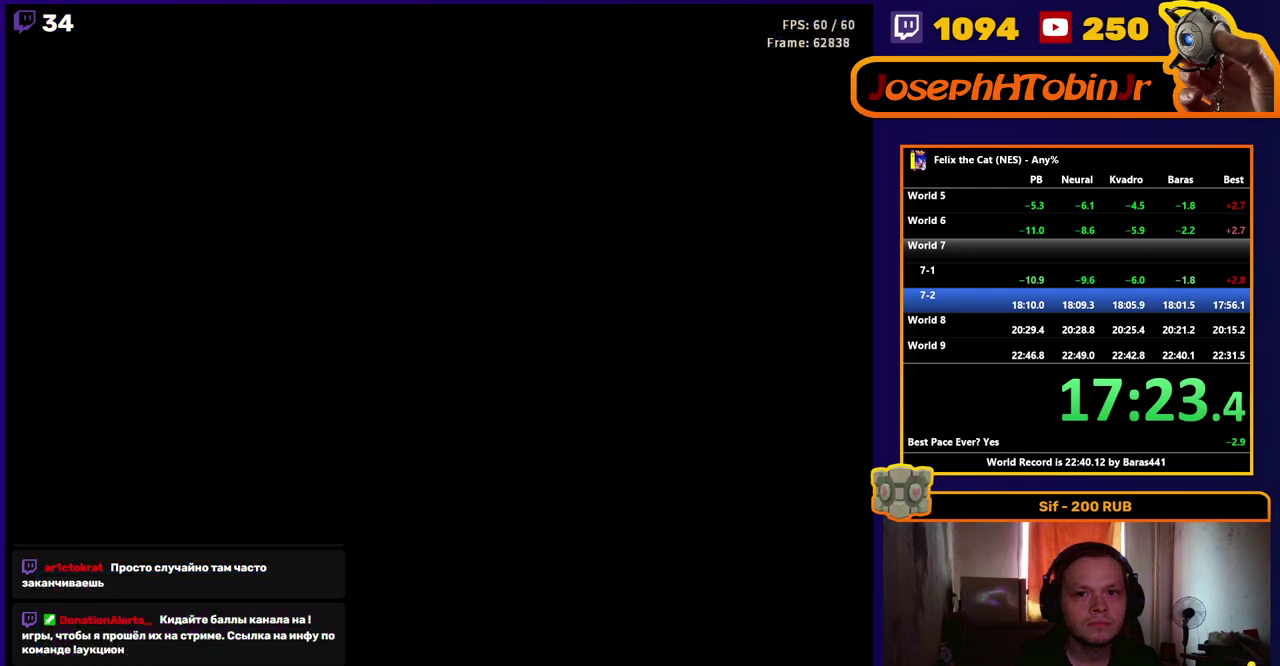
{"dt_ms": 500, "buttons": ["DPAD_RIGHT"], "events": []}
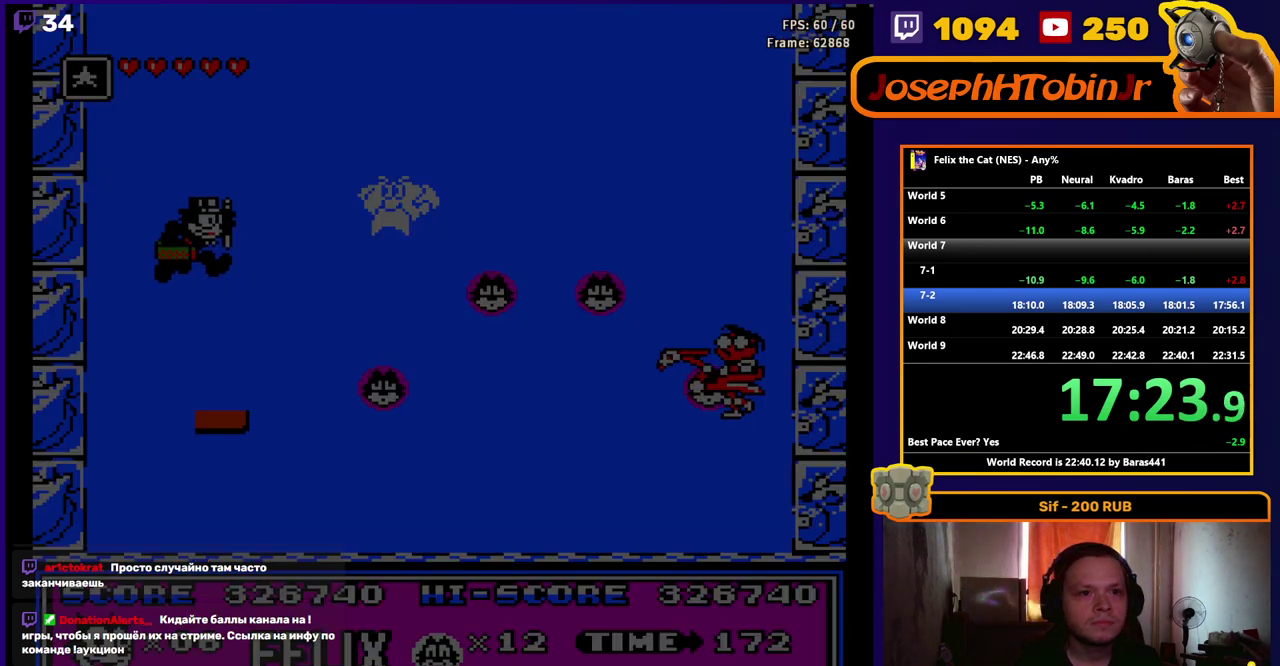
{"dt_ms": 500, "buttons": ["DPAD_RIGHT"], "events": []}
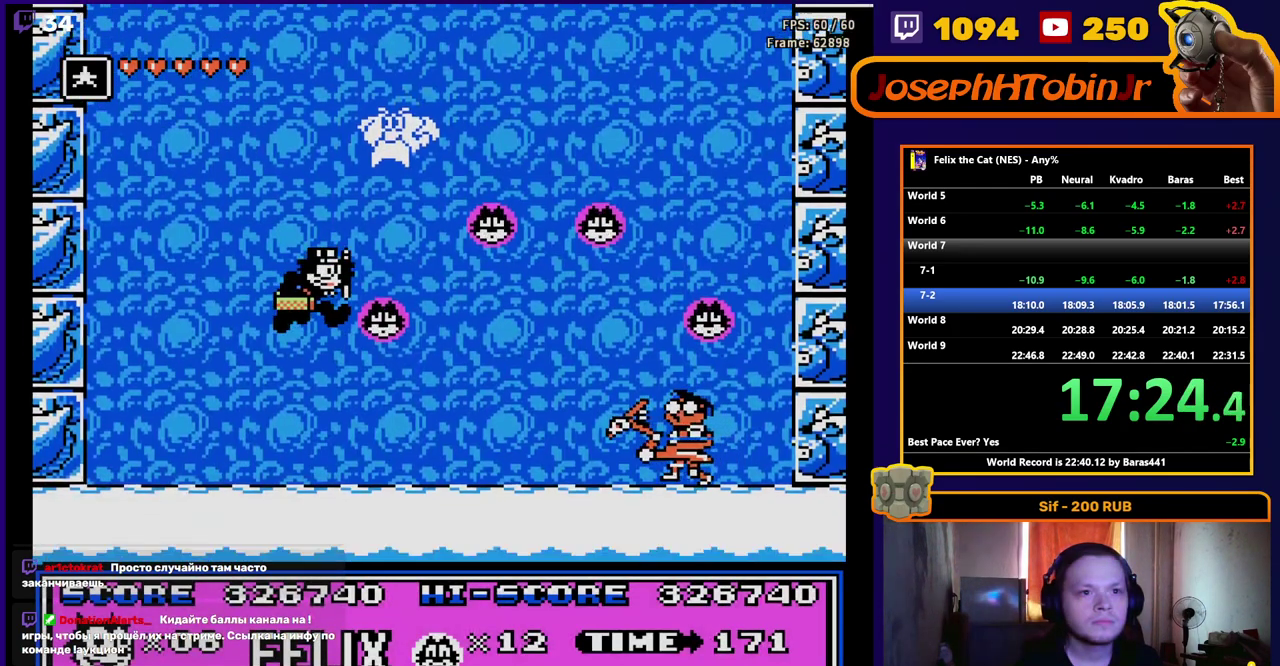
{"dt_ms": 500, "buttons": ["DPAD_RIGHT"], "events": [[83, "B", "down"], [200, "B", "up"]]}
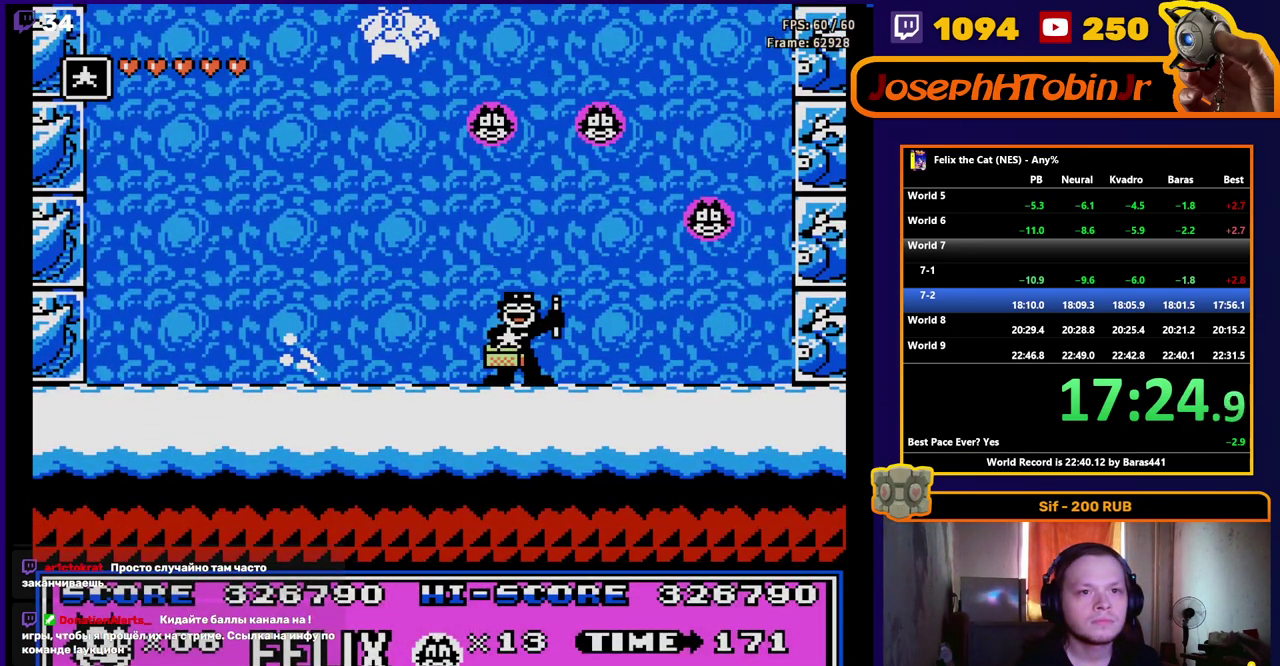
{"dt_ms": 500, "buttons": ["DPAD_LEFT"], "events": [[17, "DPAD_RIGHT", "up"], [67, "DPAD_LEFT", "down"]]}
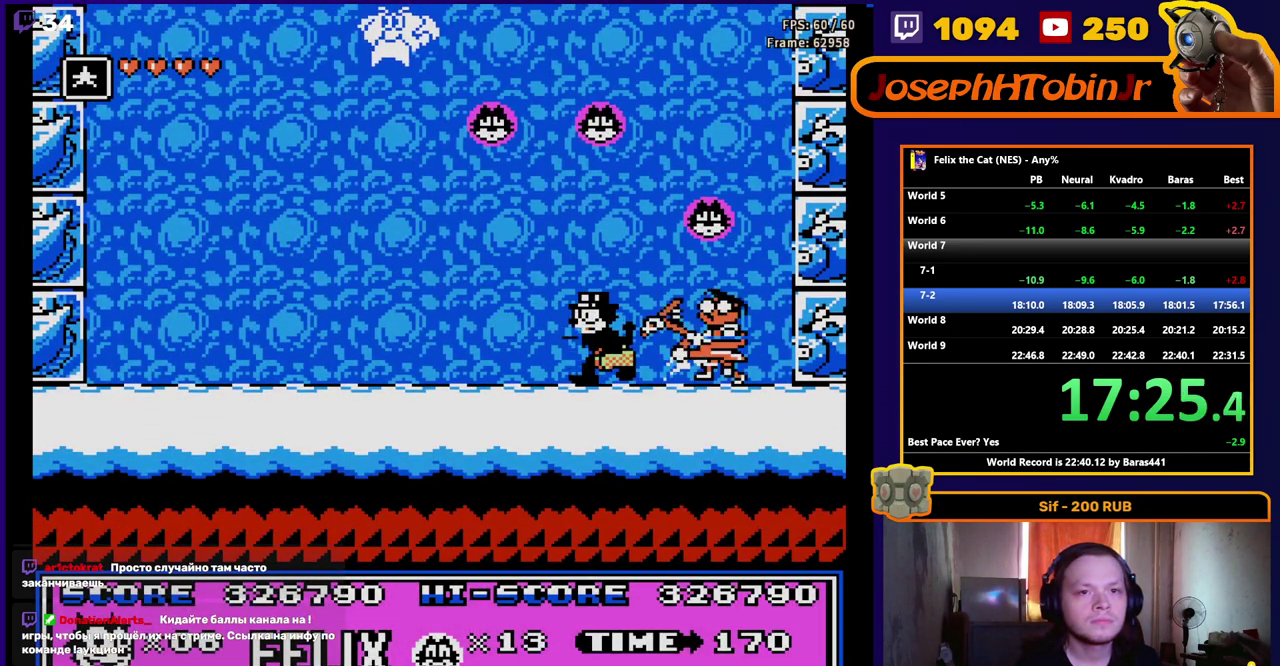
{"dt_ms": 500, "buttons": [], "events": [[233, "DPAD_LEFT", "up"]]}
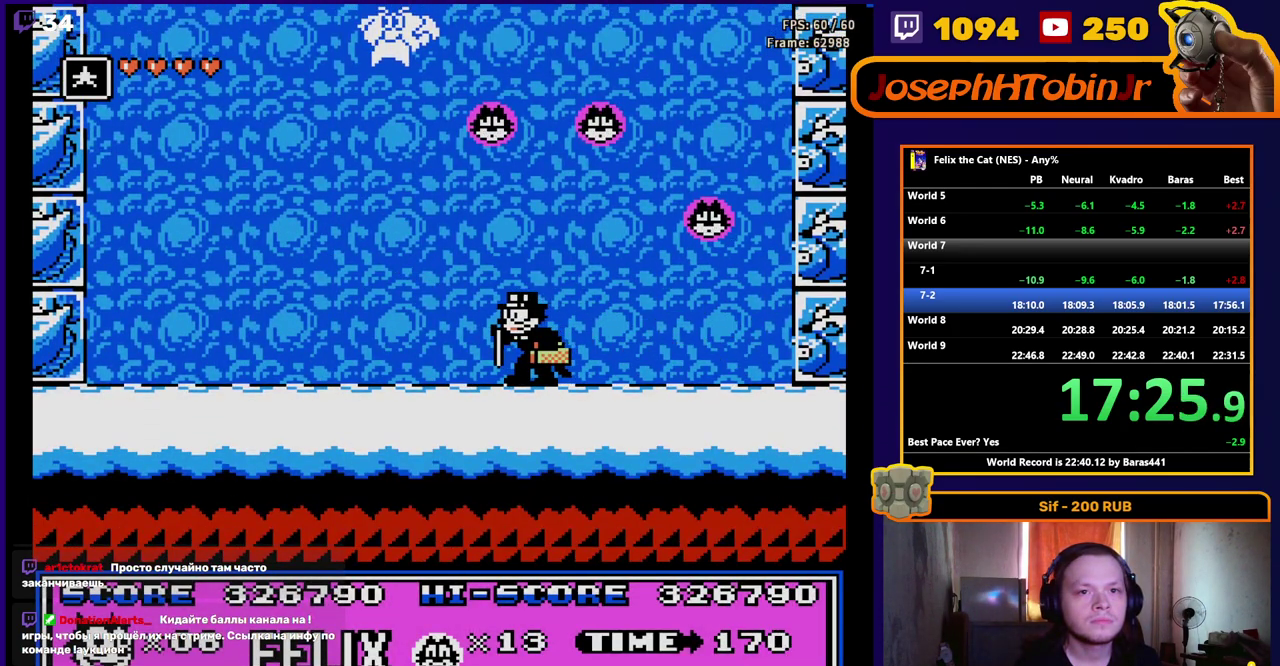
{"dt_ms": 500, "buttons": [], "events": [[100, "DPAD_RIGHT", "down"], [133, "B", "down"], [183, "DPAD_RIGHT", "up"], [233, "B", "up"], [400, "B", "down"], [500, "B", "up"]]}
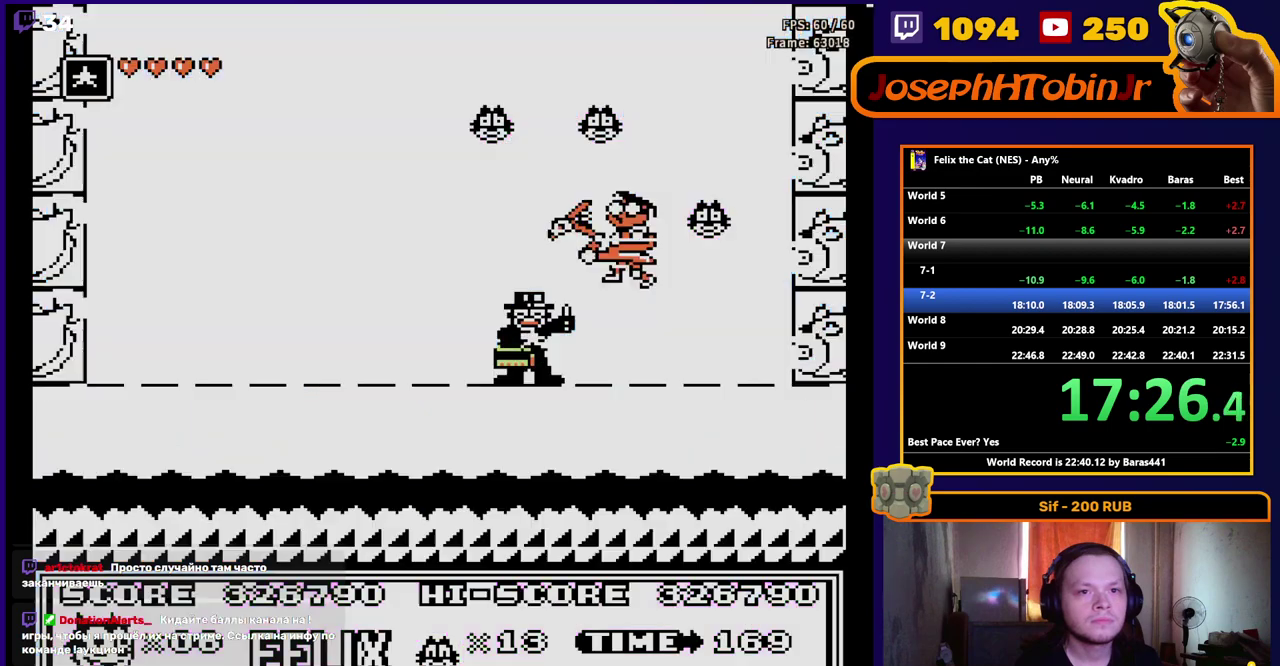
{"dt_ms": 500, "buttons": [], "events": [[17, "DPAD_LEFT", "down"], [100, "DPAD_LEFT", "up"], [383, "DPAD_RIGHT", "down"], [467, "DPAD_RIGHT", "up"]]}
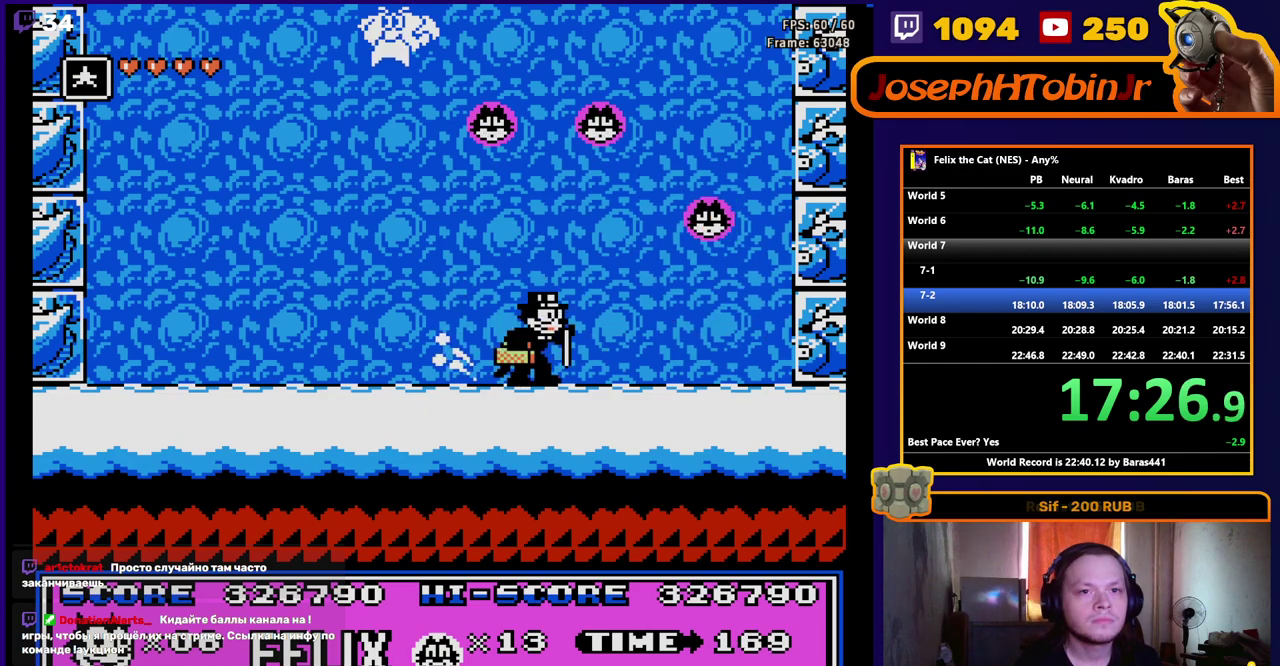
{"dt_ms": 500, "buttons": ["DPAD_RIGHT"], "events": [[33, "DPAD_RIGHT", "down"], [150, "B", "down"], [200, "DPAD_RIGHT", "up"], [267, "B", "up"], [300, "DPAD_RIGHT", "down"], [383, "B", "down"], [400, "DPAD_RIGHT", "up"], [483, "B", "up"], [483, "DPAD_RIGHT", "down"]]}
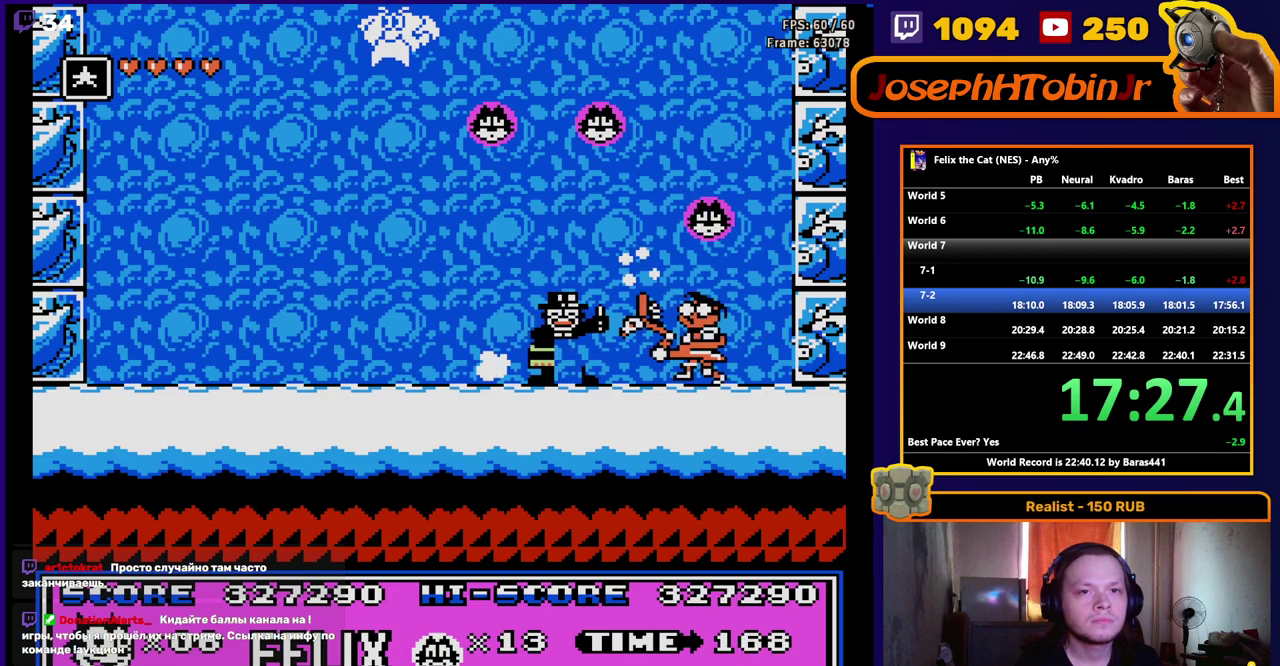
{"dt_ms": 500, "buttons": ["DPAD_LEFT"], "events": [[83, "DPAD_RIGHT", "up"], [133, "B", "down"], [167, "DPAD_RIGHT", "down"], [233, "B", "up"], [250, "DPAD_RIGHT", "up"], [283, "B", "down"], [417, "B", "up"], [433, "DPAD_LEFT", "down"]]}
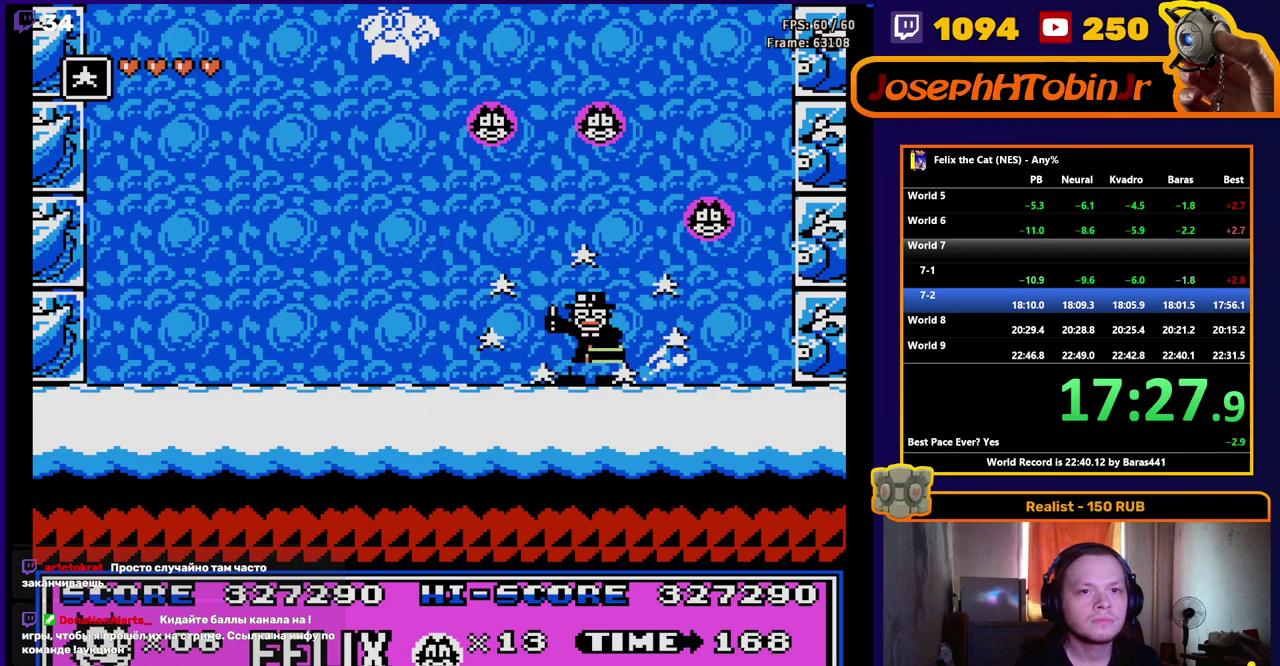
{"dt_ms": 500, "buttons": ["DPAD_RIGHT"], "events": [[267, "DPAD_LEFT", "up"], [450, "DPAD_RIGHT", "down"]]}
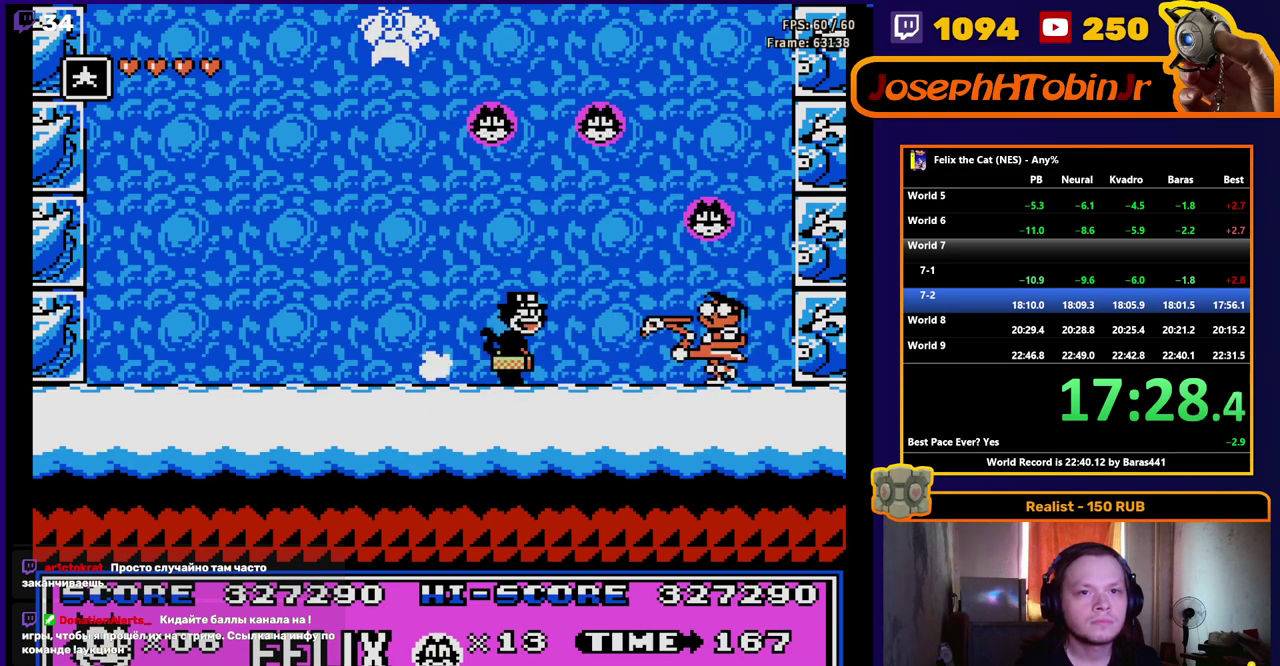
{"dt_ms": 500, "buttons": ["DPAD_RIGHT"], "events": [[17, "DPAD_RIGHT", "up"], [500, "DPAD_RIGHT", "down"]]}
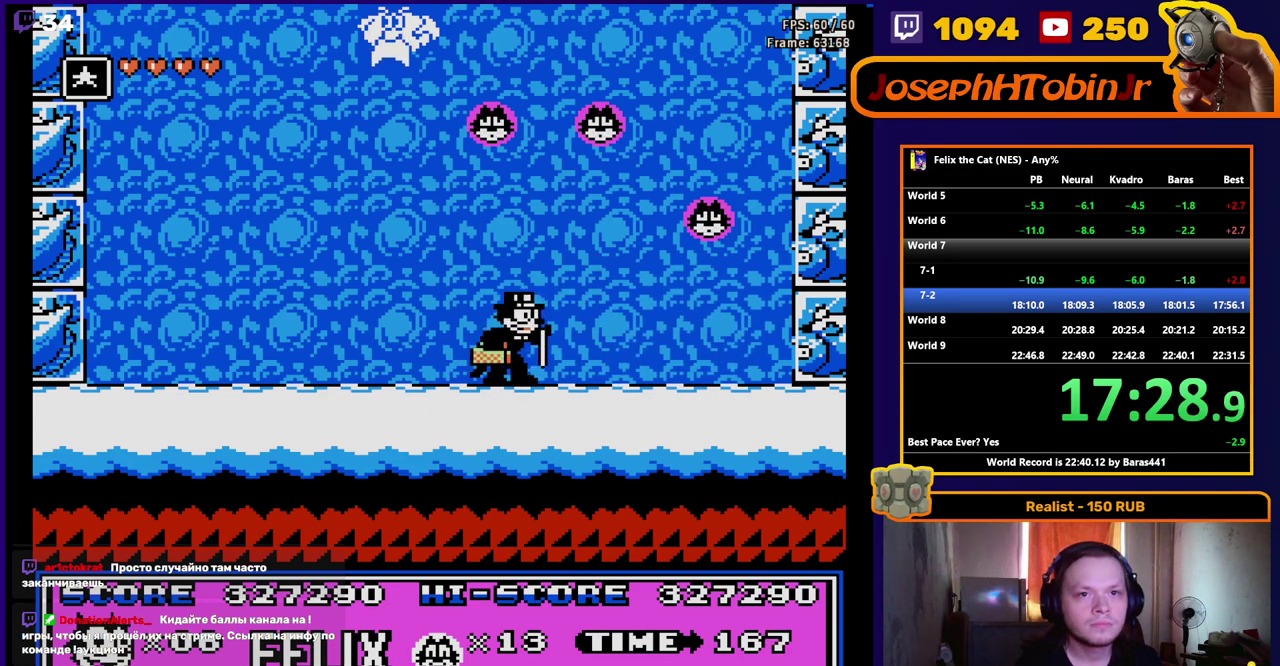
{"dt_ms": 500, "buttons": ["B"], "events": [[67, "DPAD_RIGHT", "up"], [183, "DPAD_RIGHT", "down"], [233, "B", "down"], [267, "DPAD_RIGHT", "up"], [350, "B", "up"], [350, "DPAD_RIGHT", "down"], [400, "B", "down"], [433, "DPAD_RIGHT", "up"]]}
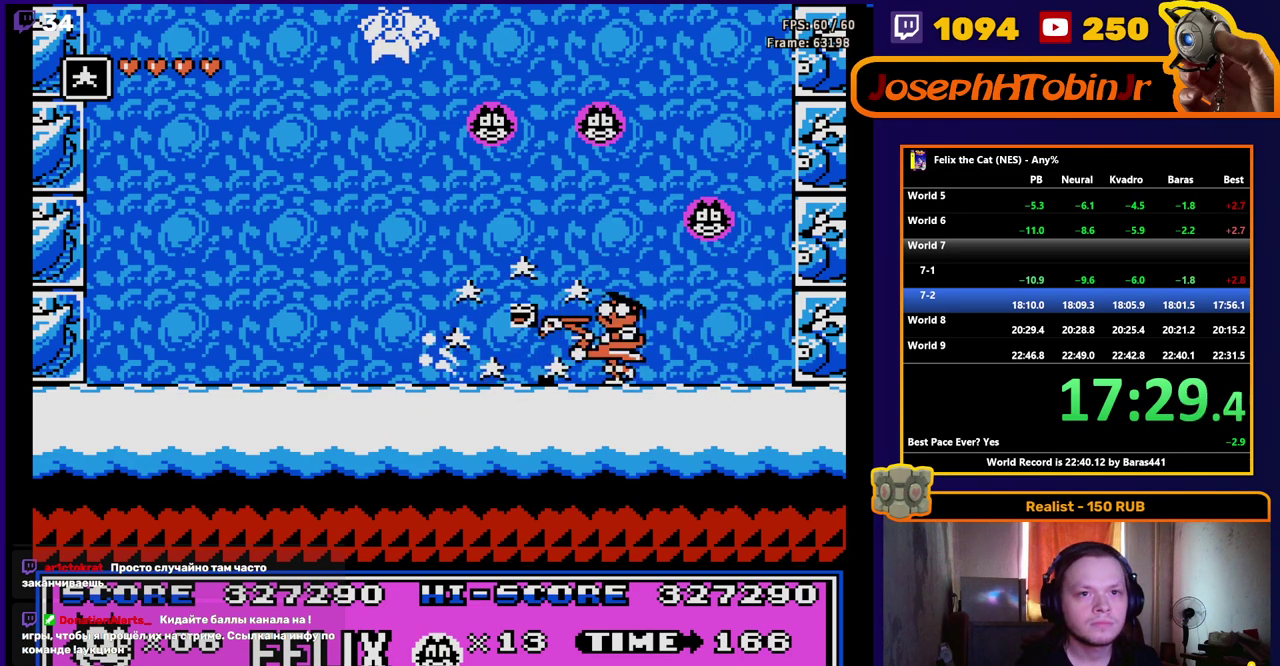
{"dt_ms": 500, "buttons": ["DPAD_RIGHT"], "events": [[17, "B", "up"], [83, "B", "down"], [183, "B", "up"], [367, "DPAD_RIGHT", "down"]]}
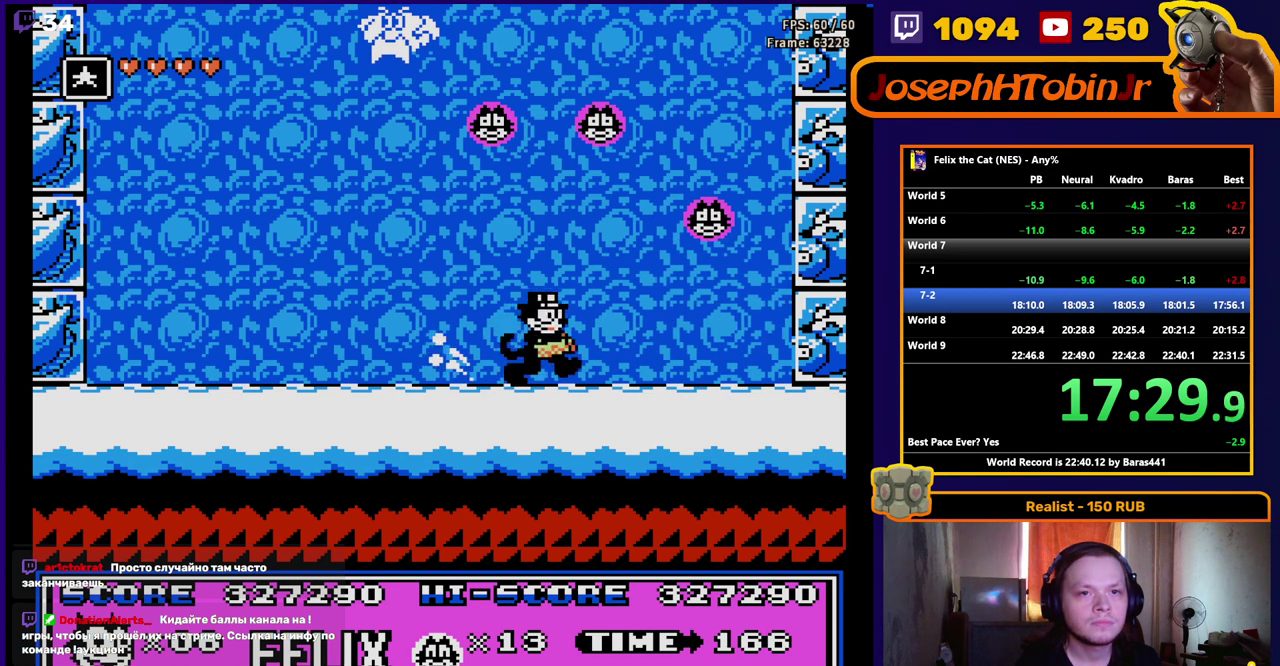
{"dt_ms": 500, "buttons": ["B"], "events": [[83, "B", "down"], [150, "DPAD_RIGHT", "up"], [183, "B", "up"], [333, "DPAD_LEFT", "down"], [433, "DPAD_LEFT", "up"], [450, "B", "down"]]}
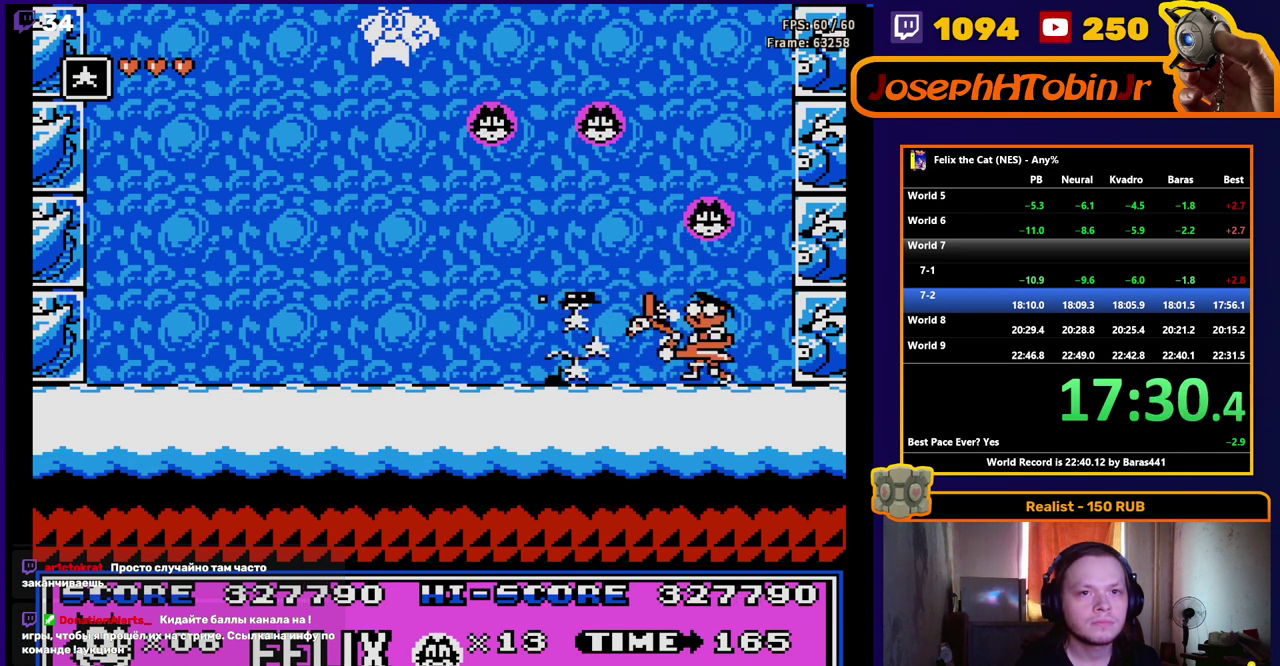
{"dt_ms": 500, "buttons": ["DPAD_LEFT"], "events": [[33, "B", "up"], [33, "DPAD_RIGHT", "down"], [117, "B", "down"], [133, "DPAD_RIGHT", "up"], [400, "B", "up"], [433, "DPAD_LEFT", "down"]]}
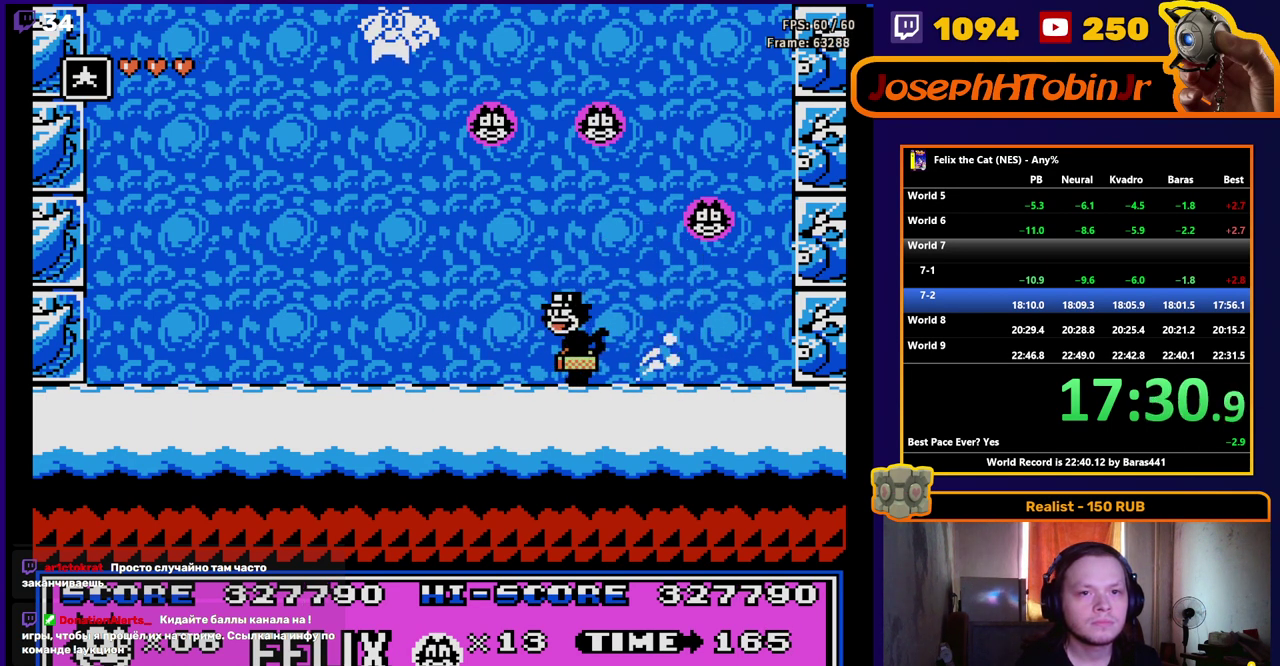
{"dt_ms": 500, "buttons": [], "events": [[133, "DPAD_LEFT", "up"], [150, "B", "down"], [200, "DPAD_RIGHT", "down"], [250, "DPAD_RIGHT", "up"], [367, "DPAD_LEFT", "down"], [383, "B", "up"], [483, "DPAD_LEFT", "up"]]}
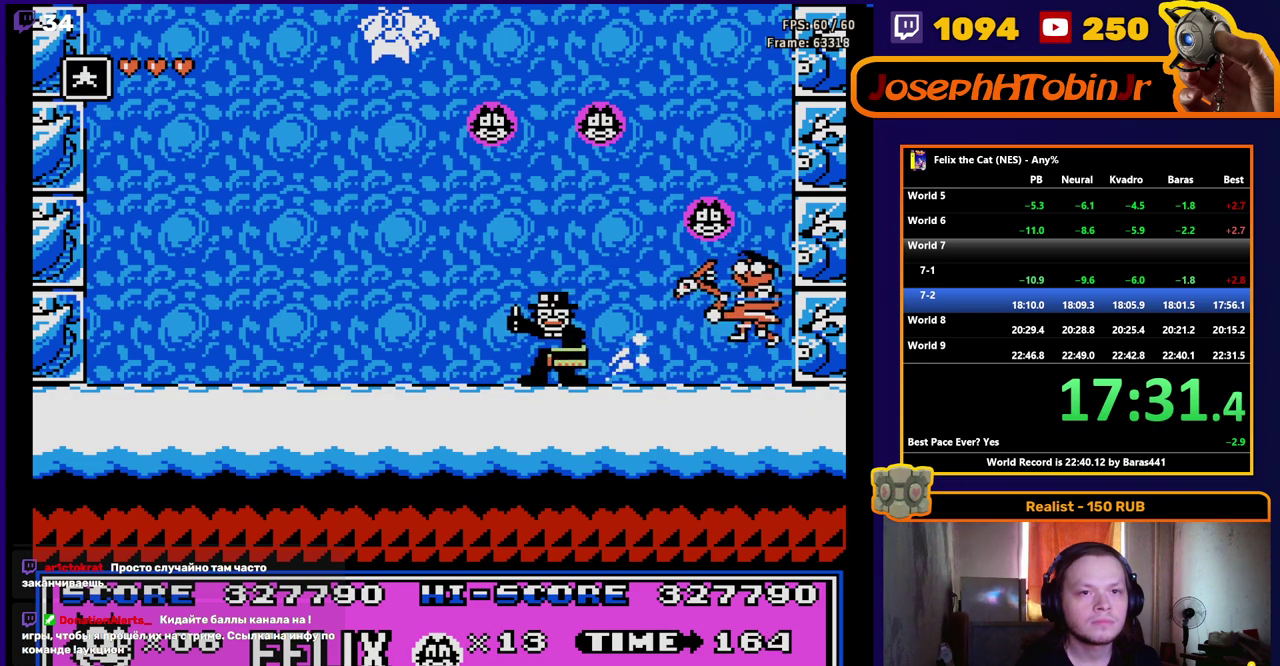
{"dt_ms": 500, "buttons": [], "events": [[183, "DPAD_LEFT", "down"], [283, "DPAD_LEFT", "up"], [367, "DPAD_RIGHT", "down"], [483, "DPAD_RIGHT", "up"]]}
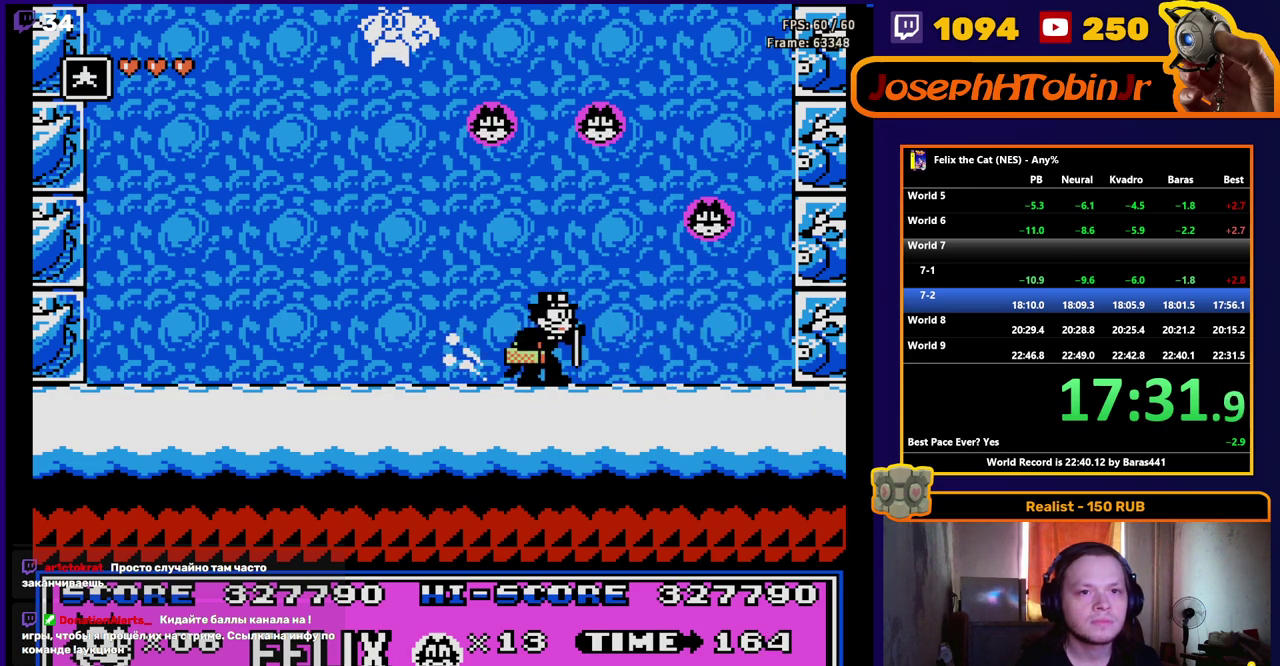
{"dt_ms": 500, "buttons": [], "events": [[117, "DPAD_RIGHT", "down"], [183, "B", "down"], [183, "DPAD_RIGHT", "up"], [300, "B", "up"], [350, "B", "down"], [350, "DPAD_LEFT", "down"], [450, "B", "up"], [450, "DPAD_LEFT", "up"]]}
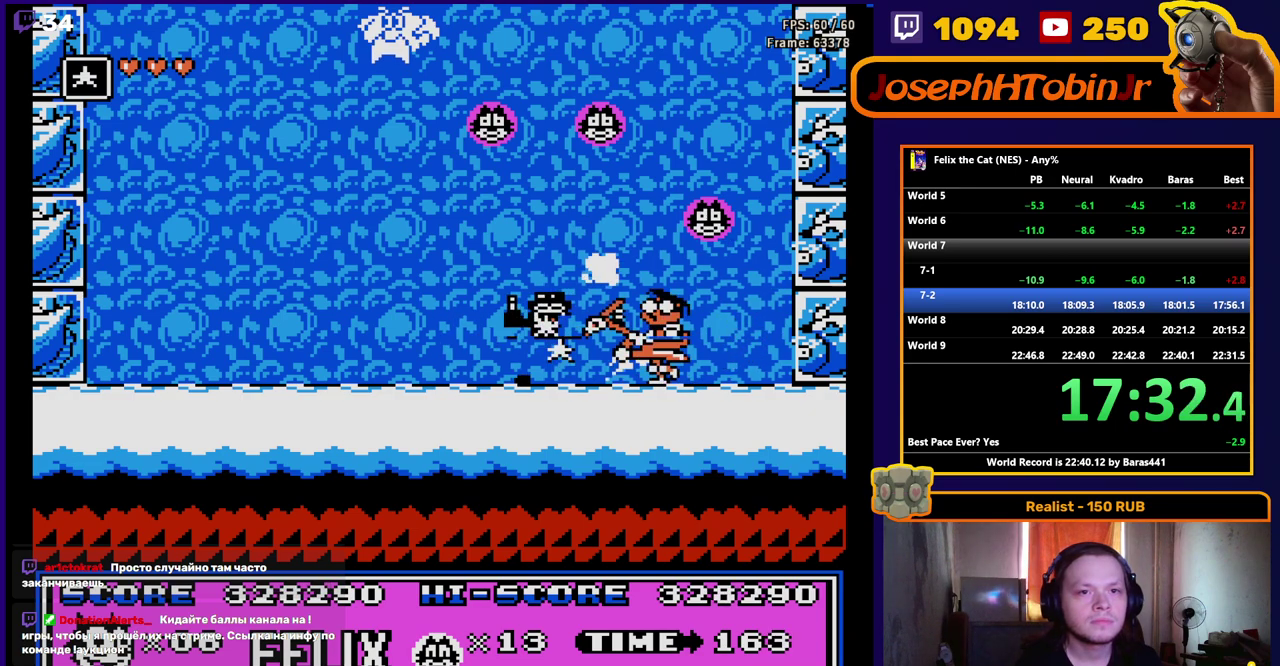
{"dt_ms": 500, "buttons": ["DPAD_RIGHT"], "events": [[17, "B", "down"], [100, "B", "up"], [150, "B", "down"], [283, "DPAD_RIGHT", "down"], [350, "DPAD_RIGHT", "up"], [417, "B", "up"], [450, "DPAD_RIGHT", "down"]]}
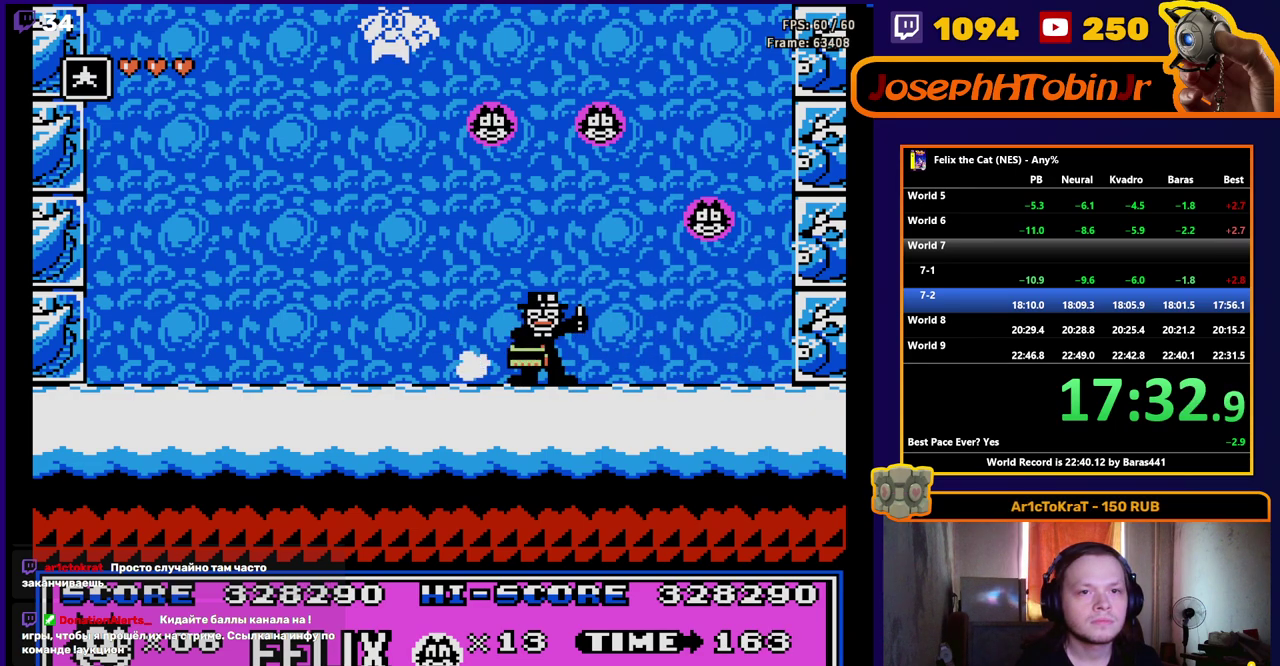
{"dt_ms": 500, "buttons": [], "events": [[350, "DPAD_RIGHT", "up"]]}
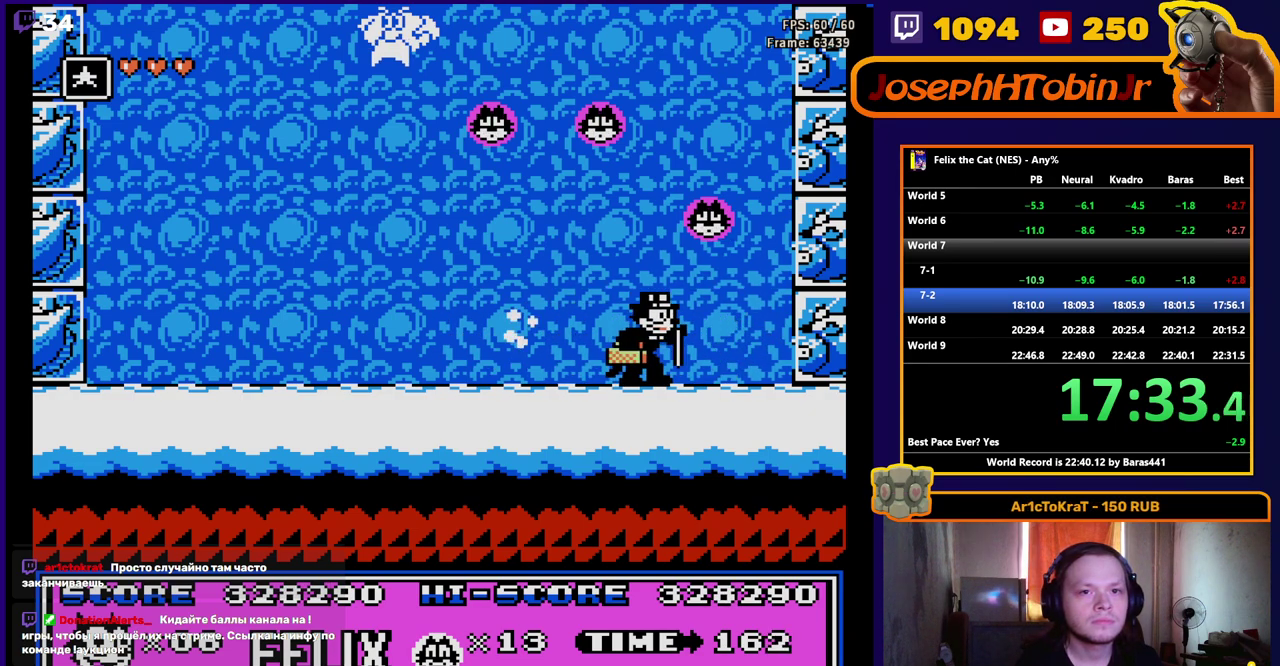
{"dt_ms": 500, "buttons": ["DPAD_LEFT"], "events": [[50, "DPAD_RIGHT", "down"], [133, "DPAD_RIGHT", "up"], [317, "DPAD_RIGHT", "down"], [383, "DPAD_RIGHT", "up"], [500, "DPAD_LEFT", "down"]]}
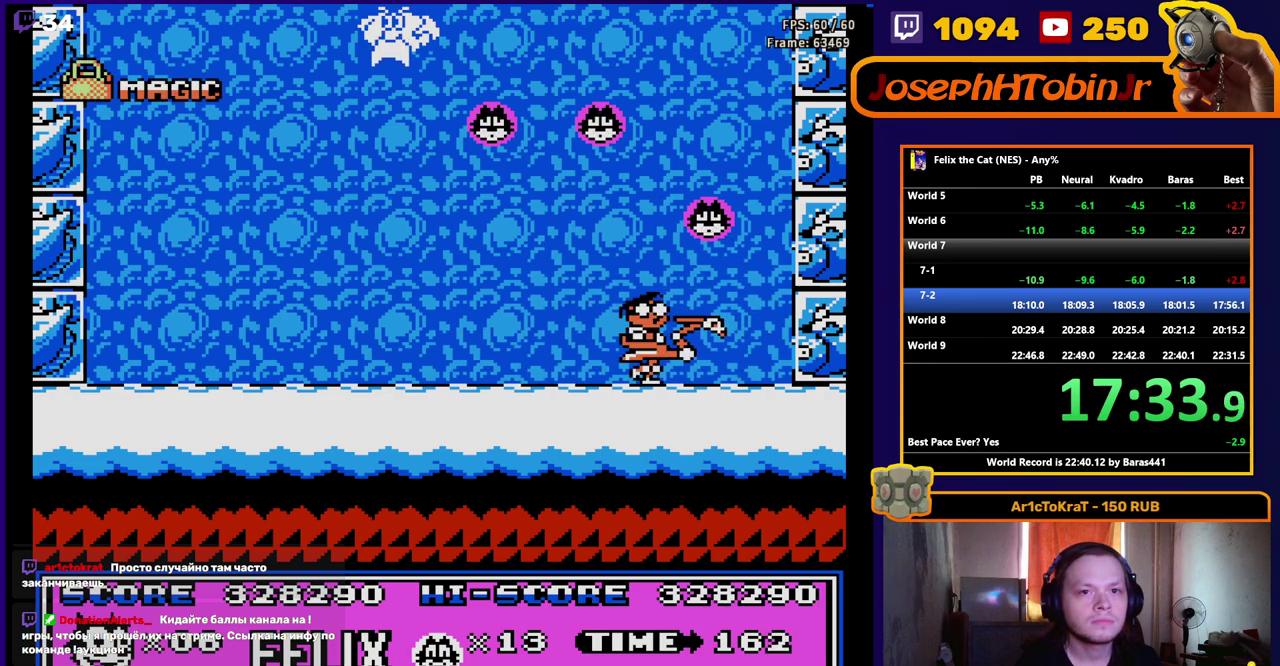
{"dt_ms": 1000, "buttons": [], "events": [[83, "DPAD_LEFT", "up"], [117, "B", "down"], [133, "DPAD_LEFT", "down"], [200, "B", "up"], [250, "DPAD_LEFT", "up"], [267, "B", "down"], [367, "B", "up"], [417, "B", "down"], [500, "B", "up"]]}